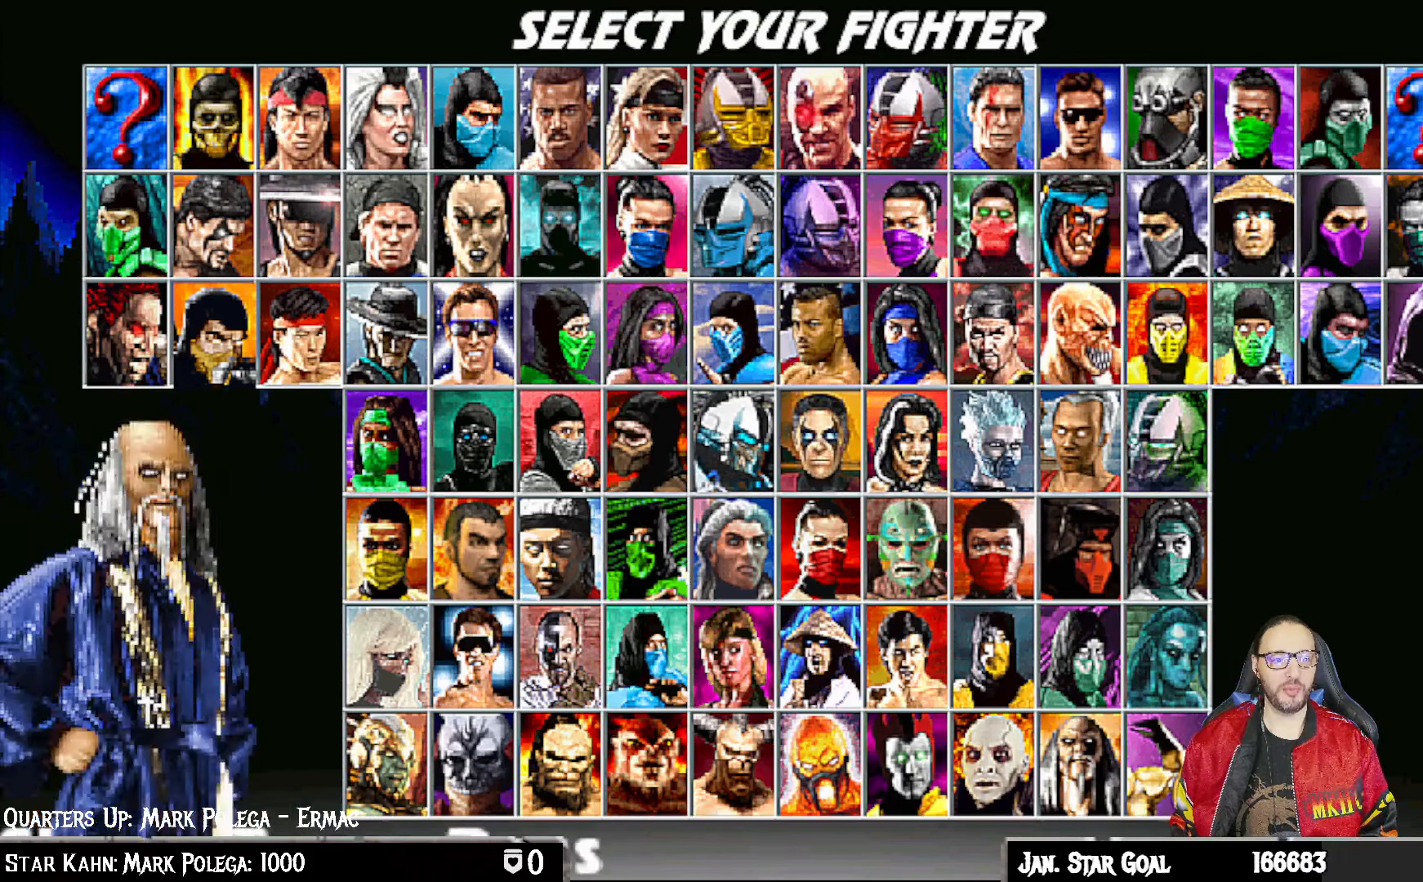
Gameplay with a controller (PlayStation layout); each line is a JSON object with the inputs held at the frame after it. "events" lists button and stick changes between this image and that frame as [ms after this image, input, new state], when the widget could be followed in between.
{"buttons": [], "left_stick": "center", "right_stick": "center", "events": [[17, "DPAD_DOWN", "up"], [217, "DPAD_DOWN", "down"], [317, "DPAD_DOWN", "up"], [383, "DPAD_DOWN", "down"], [483, "DPAD_DOWN", "up"]]}
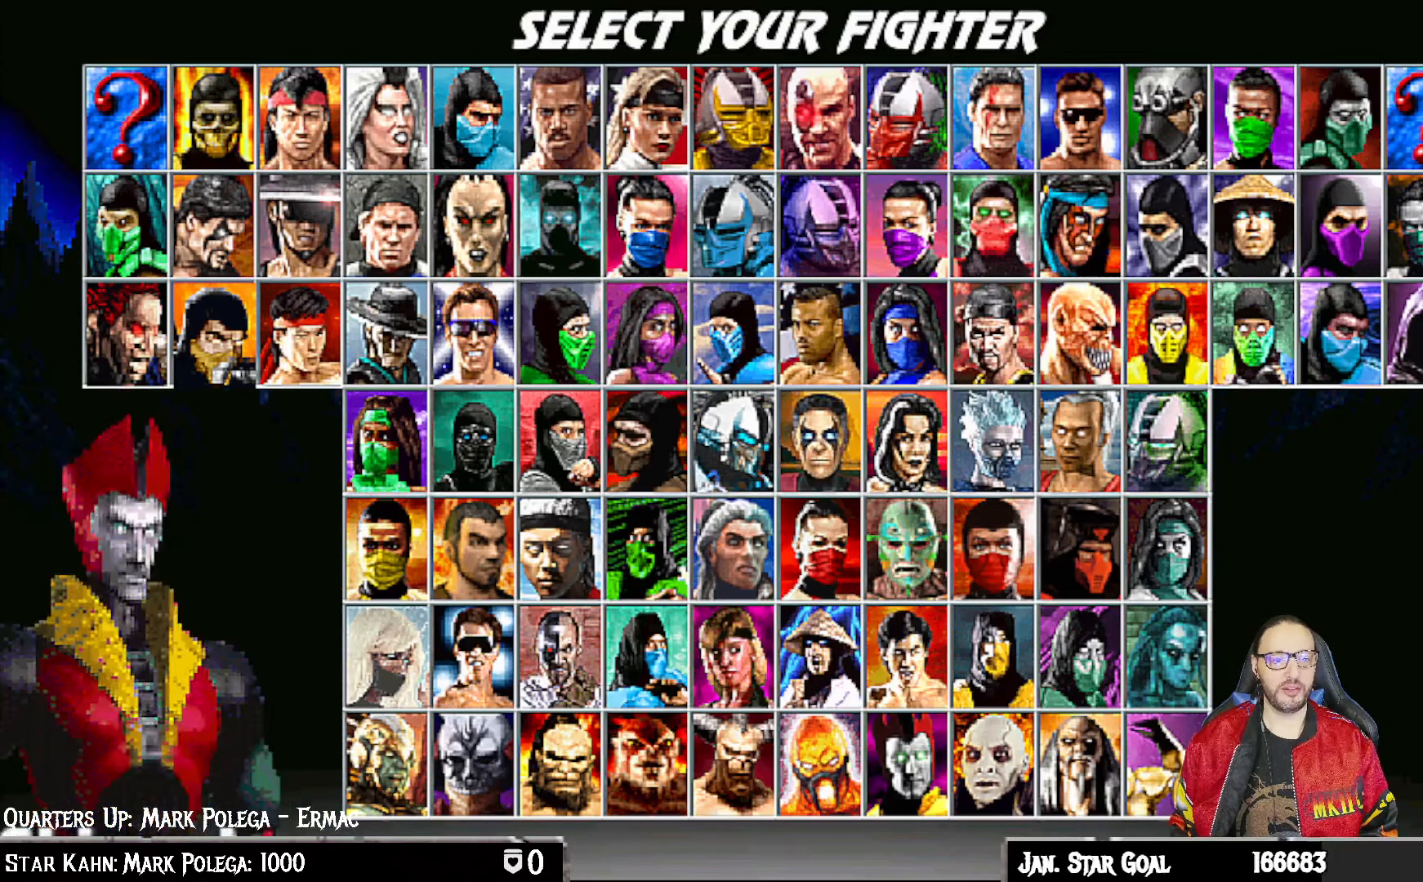
{"buttons": [], "left_stick": "center", "right_stick": "center", "events": [[67, "DPAD_DOWN", "down"], [167, "DPAD_DOWN", "up"], [250, "DPAD_DOWN", "down"], [333, "DPAD_DOWN", "up"], [417, "DPAD_DOWN", "down"], [500, "DPAD_DOWN", "up"]]}
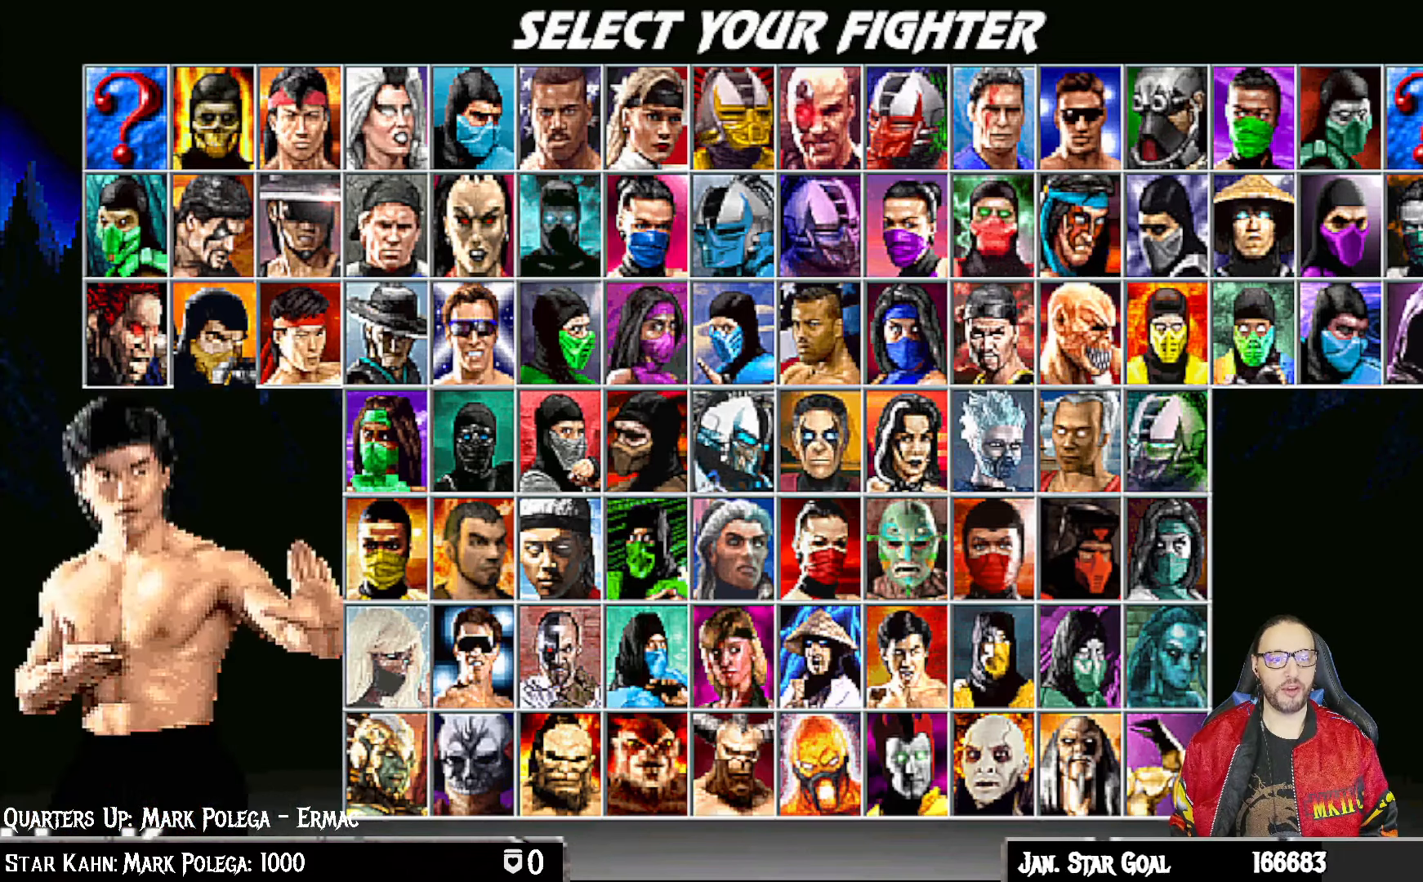
{"buttons": ["DPAD_DOWN"], "left_stick": "center", "right_stick": "center", "events": [[283, "DPAD_DOWN", "down"], [367, "DPAD_DOWN", "up"], [467, "DPAD_DOWN", "down"]]}
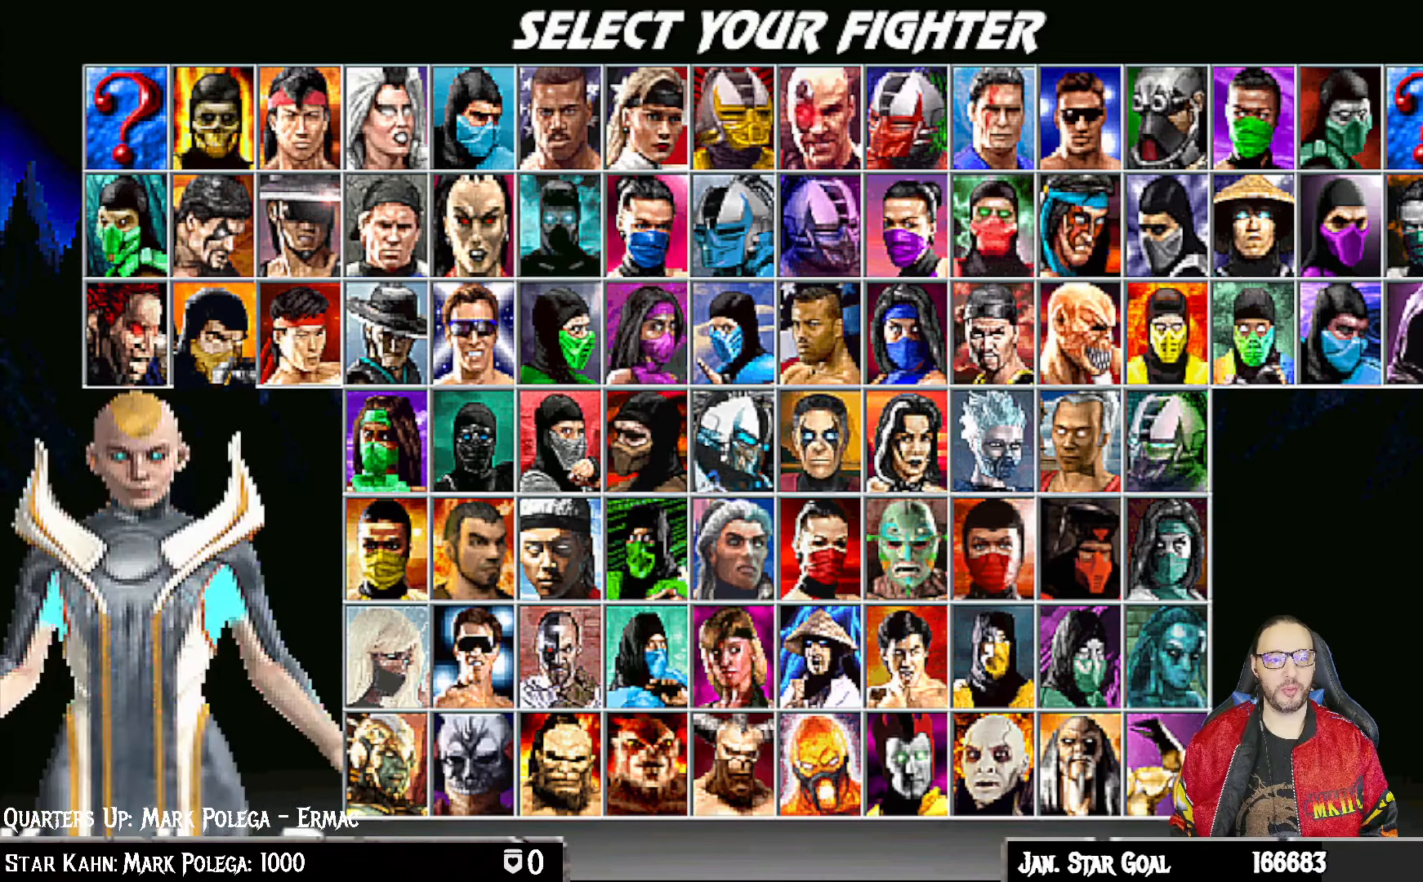
{"buttons": [], "left_stick": "center", "right_stick": "center", "events": [[67, "DPAD_DOWN", "up"], [133, "DPAD_DOWN", "down"], [250, "DPAD_DOWN", "up"], [333, "DPAD_DOWN", "down"], [417, "DPAD_DOWN", "up"]]}
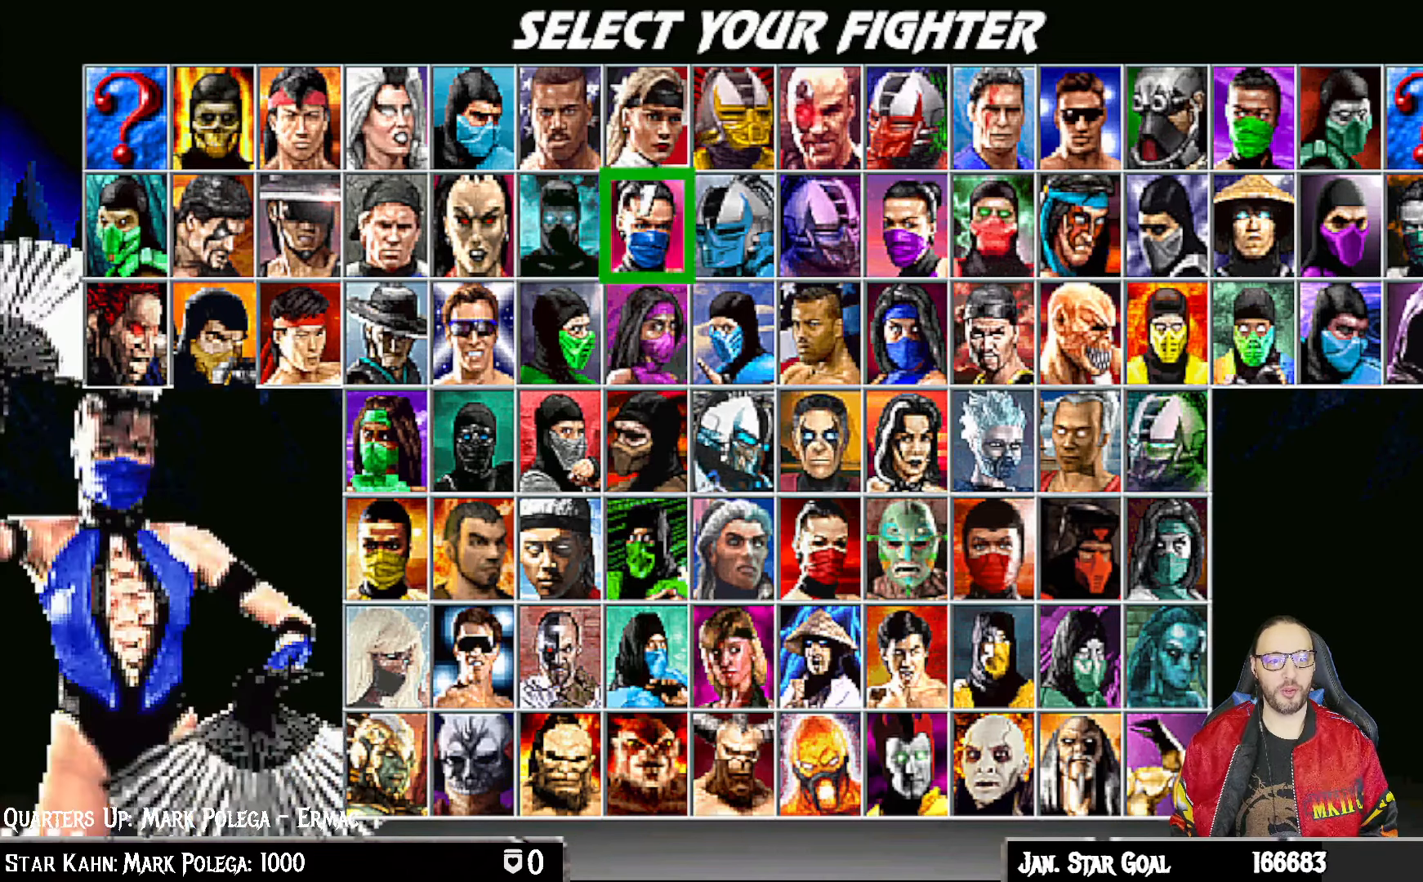
{"buttons": [], "left_stick": "center", "right_stick": "center", "events": [[350, "DPAD_RIGHT", "down"], [433, "DPAD_RIGHT", "up"]]}
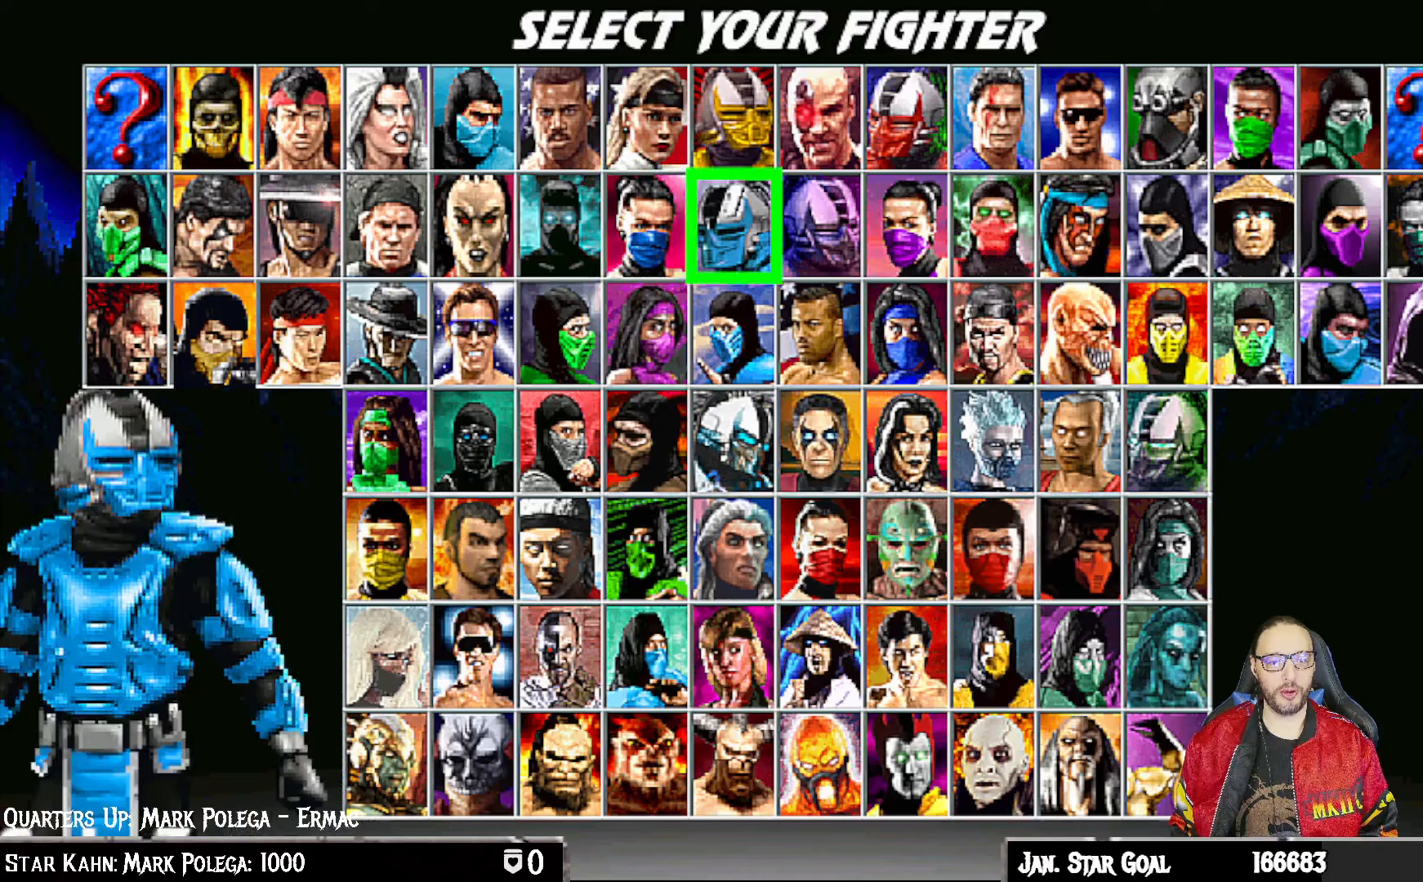
{"buttons": [], "left_stick": "center", "right_stick": "center", "events": [[50, "DPAD_DOWN", "down"], [133, "DPAD_DOWN", "up"], [217, "DPAD_DOWN", "down"], [317, "DPAD_DOWN", "up"], [383, "DPAD_DOWN", "down"], [483, "DPAD_DOWN", "up"]]}
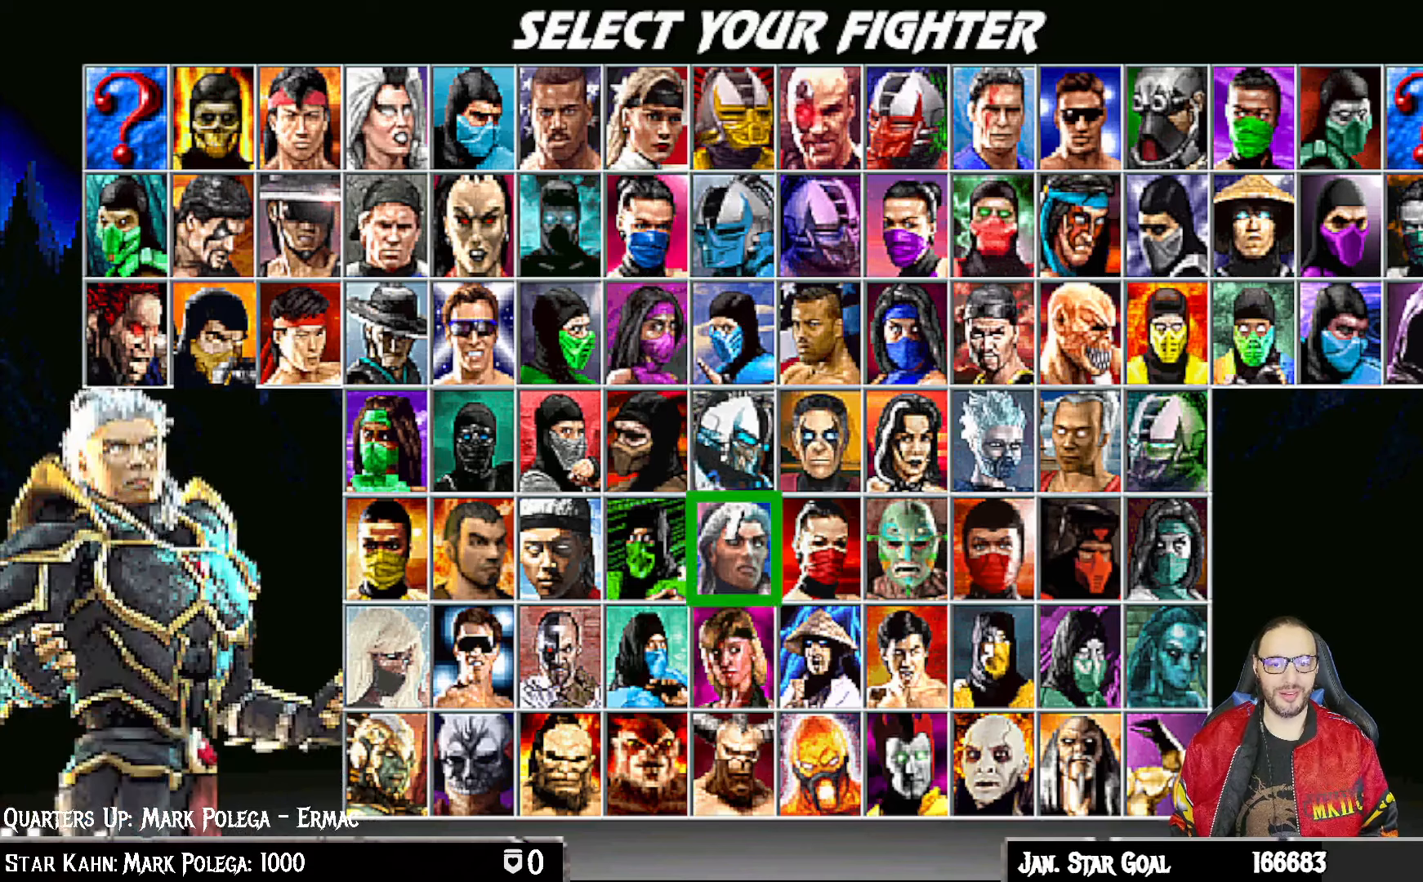
{"buttons": [], "left_stick": "center", "right_stick": "center", "events": [[50, "DPAD_DOWN", "down"], [133, "DPAD_DOWN", "up"], [217, "DPAD_DOWN", "down"], [300, "DPAD_DOWN", "up"], [383, "DPAD_DOWN", "down"], [483, "DPAD_DOWN", "up"]]}
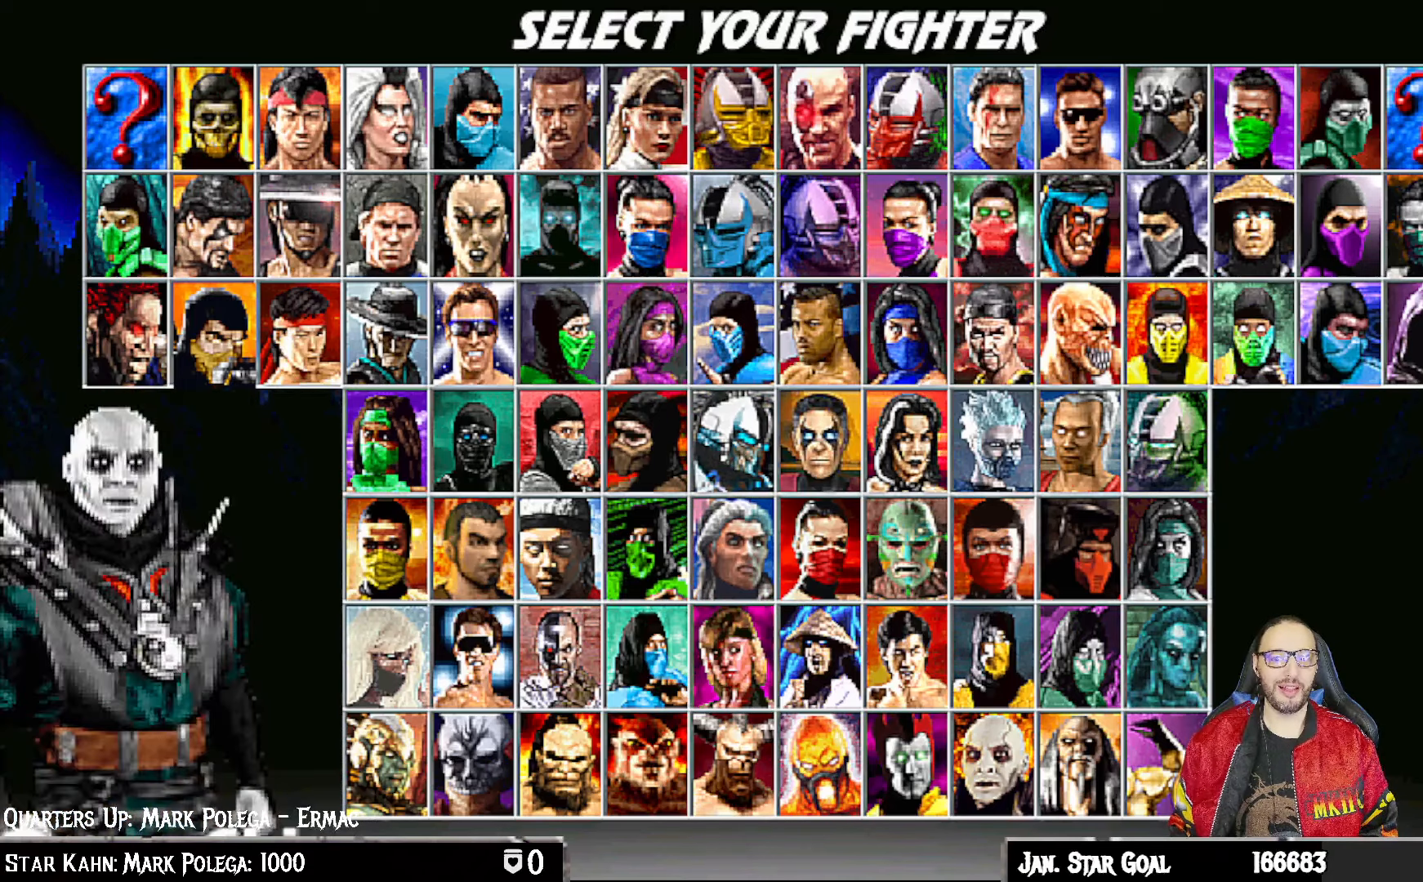
{"buttons": [], "left_stick": "center", "right_stick": "center", "events": [[67, "DPAD_DOWN", "down"], [100, "DPAD_DOWN", "up"], [333, "DPAD_DOWN", "down"], [417, "DPAD_DOWN", "up"]]}
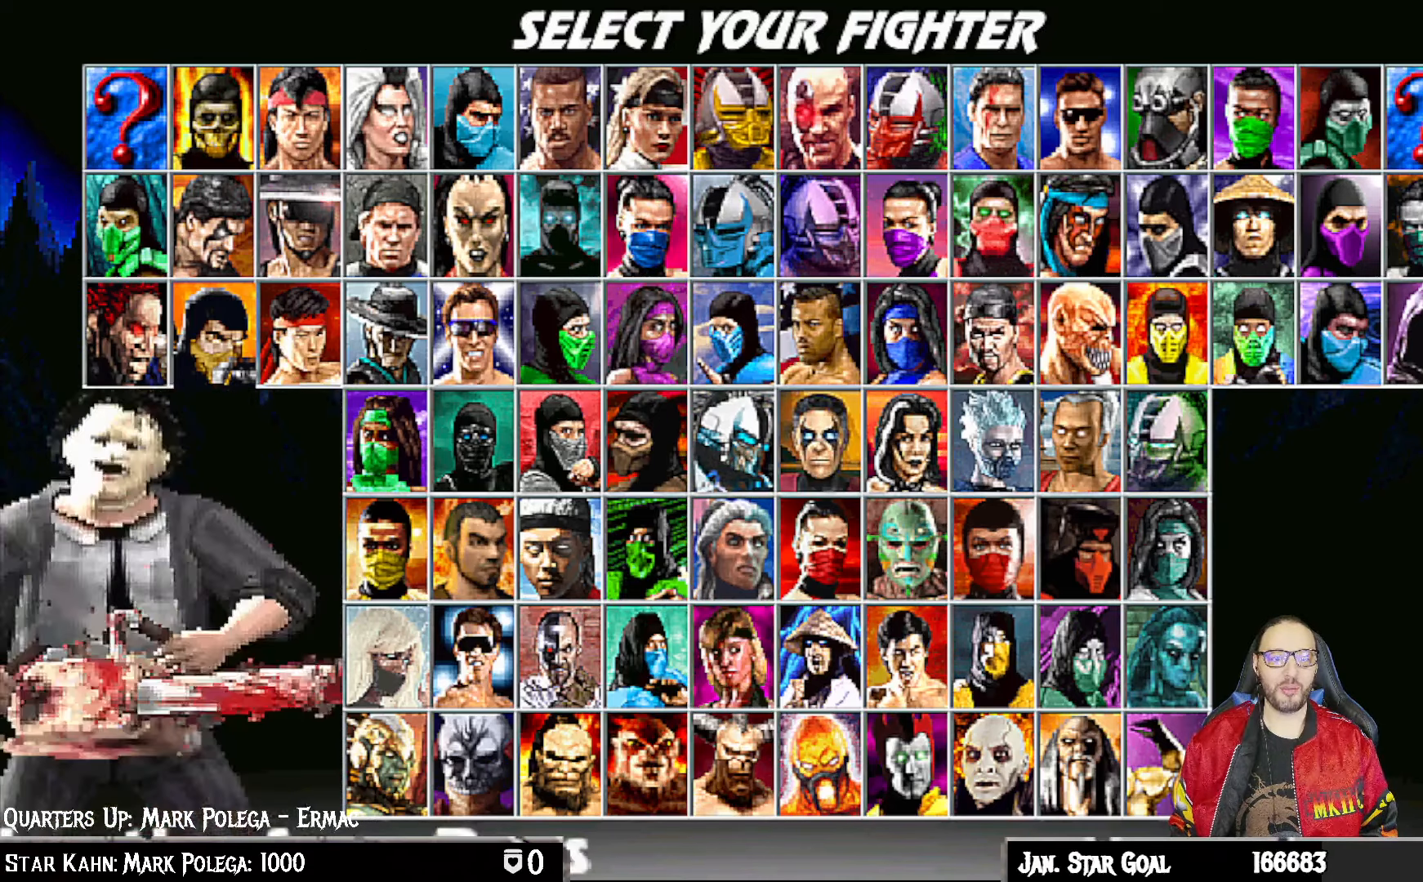
{"buttons": ["DPAD_DOWN"], "left_stick": "center", "right_stick": "center", "events": [[17, "DPAD_DOWN", "down"], [100, "DPAD_DOWN", "up"], [183, "DPAD_DOWN", "down"], [267, "DPAD_DOWN", "up"], [483, "DPAD_DOWN", "down"]]}
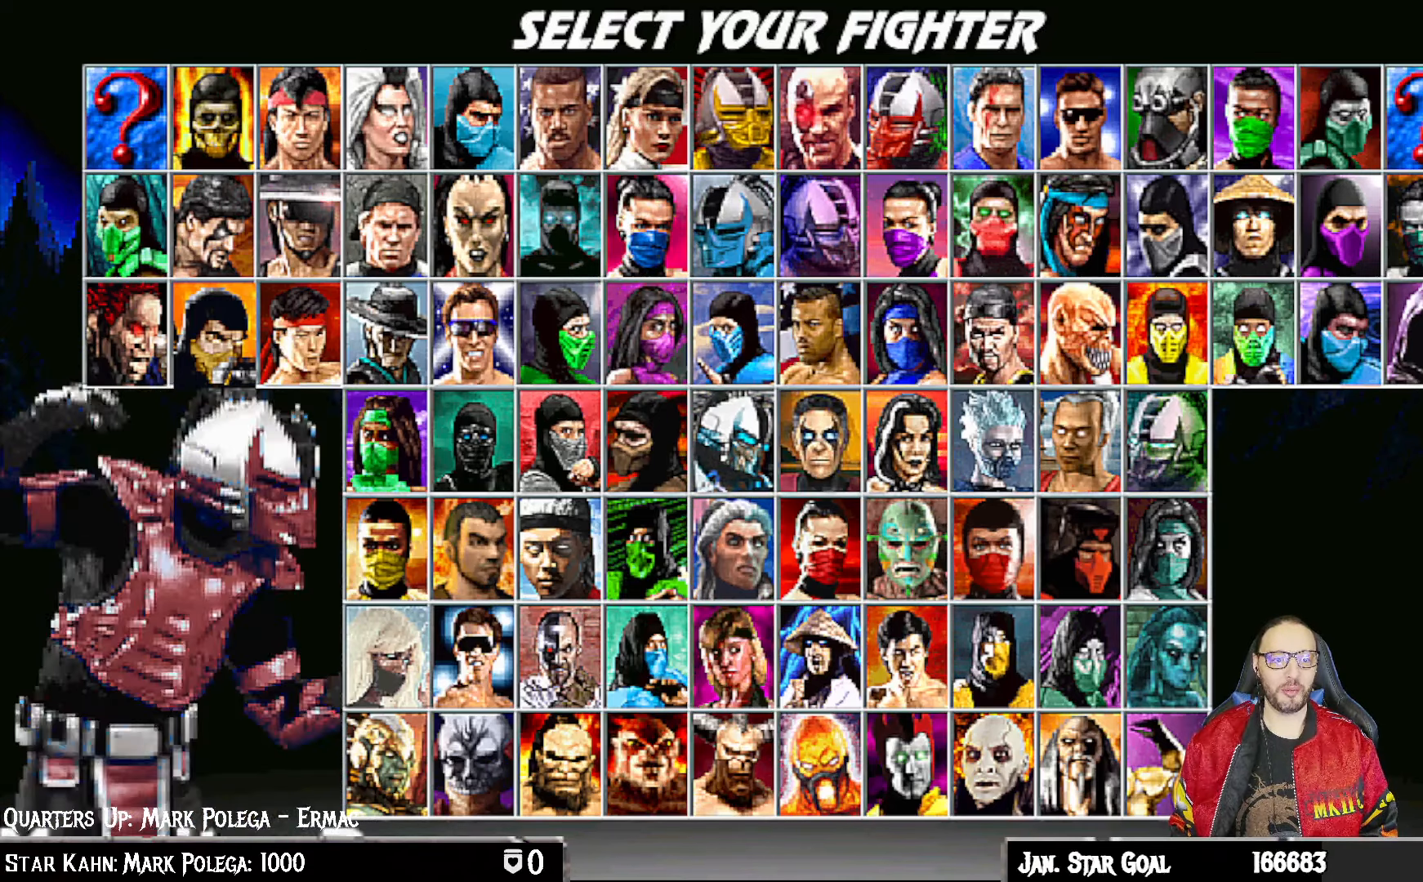
{"buttons": [], "left_stick": "center", "right_stick": "center", "events": [[67, "DPAD_DOWN", "up"], [167, "DPAD_DOWN", "down"], [233, "DPAD_DOWN", "up"], [417, "DPAD_DOWN", "down"], [500, "DPAD_DOWN", "up"]]}
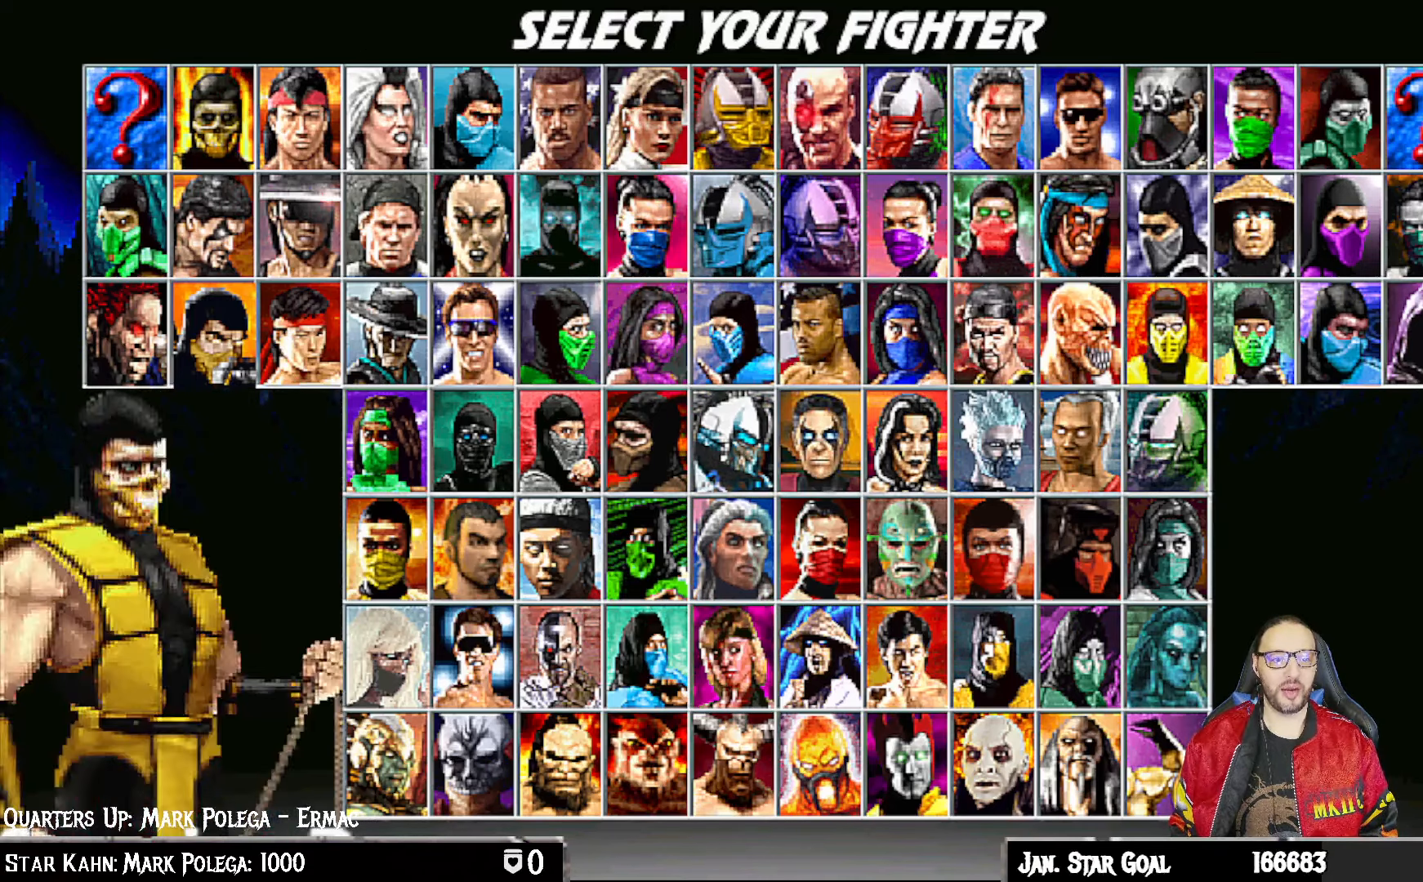
{"buttons": [], "left_stick": "center", "right_stick": "center", "events": [[83, "DPAD_DOWN", "down"], [183, "DPAD_DOWN", "up"], [283, "DPAD_DOWN", "down"], [367, "DPAD_DOWN", "up"]]}
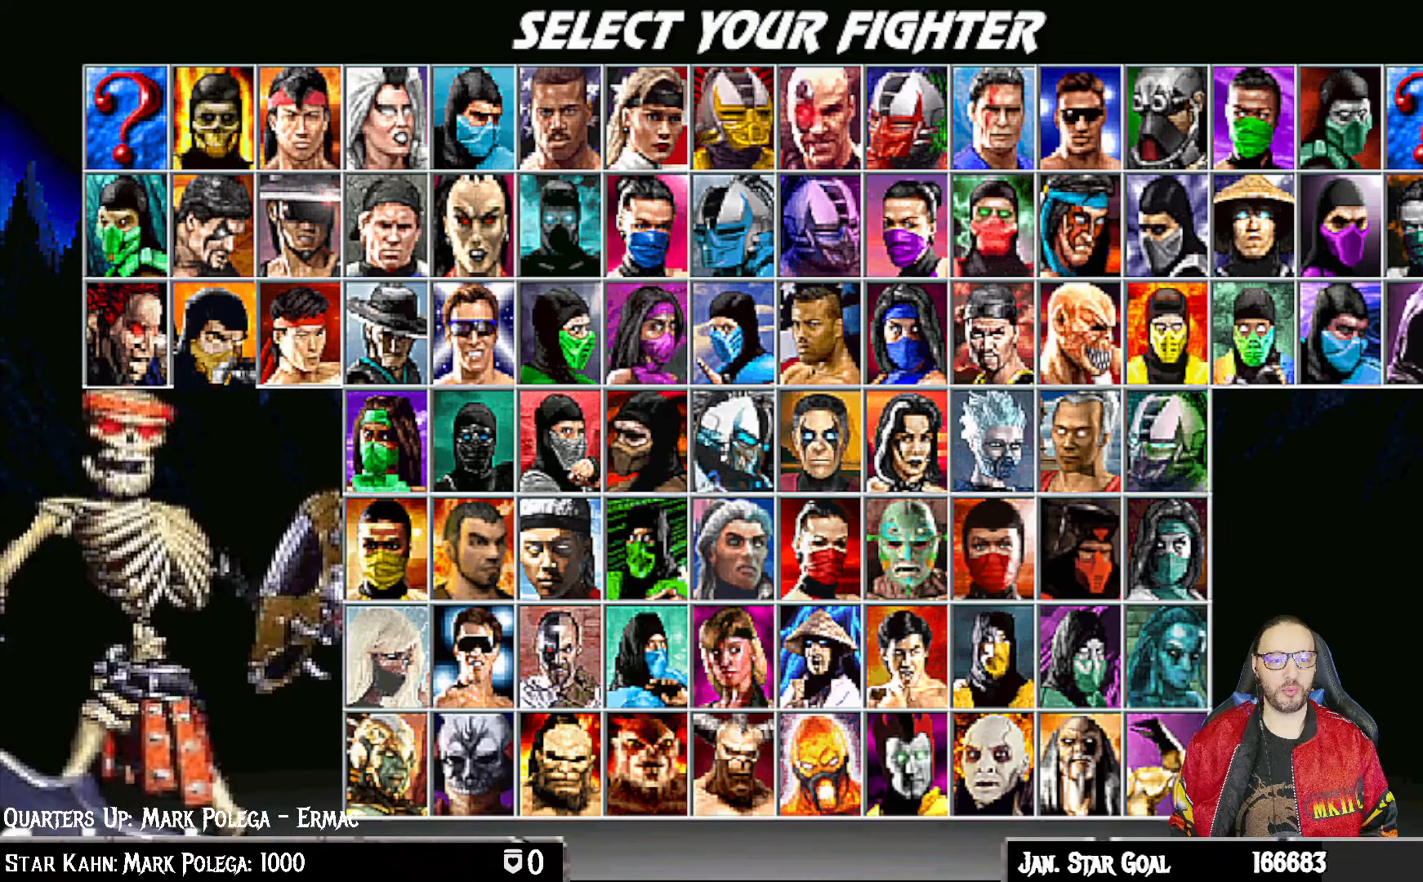
{"buttons": ["DPAD_DOWN"], "left_stick": "center", "right_stick": "center", "events": [[67, "DPAD_DOWN", "down"], [150, "DPAD_DOWN", "up"], [250, "DPAD_DOWN", "down"], [350, "DPAD_DOWN", "up"], [483, "DPAD_DOWN", "down"]]}
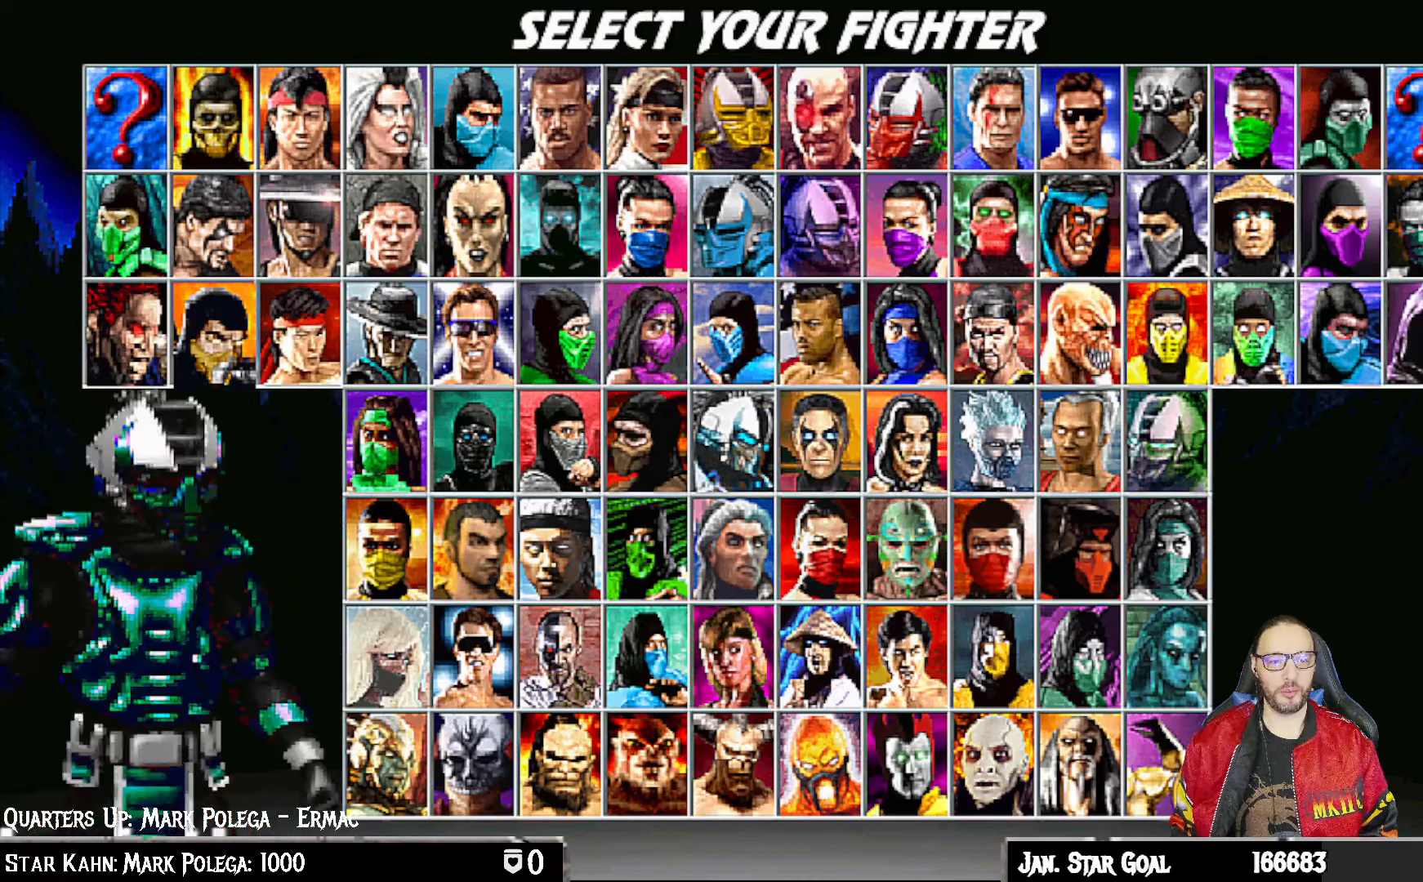
{"buttons": [], "left_stick": "center", "right_stick": "center", "events": [[50, "DPAD_DOWN", "up"], [167, "DPAD_DOWN", "down"], [250, "DPAD_DOWN", "up"], [350, "DPAD_DOWN", "down"], [450, "DPAD_DOWN", "up"]]}
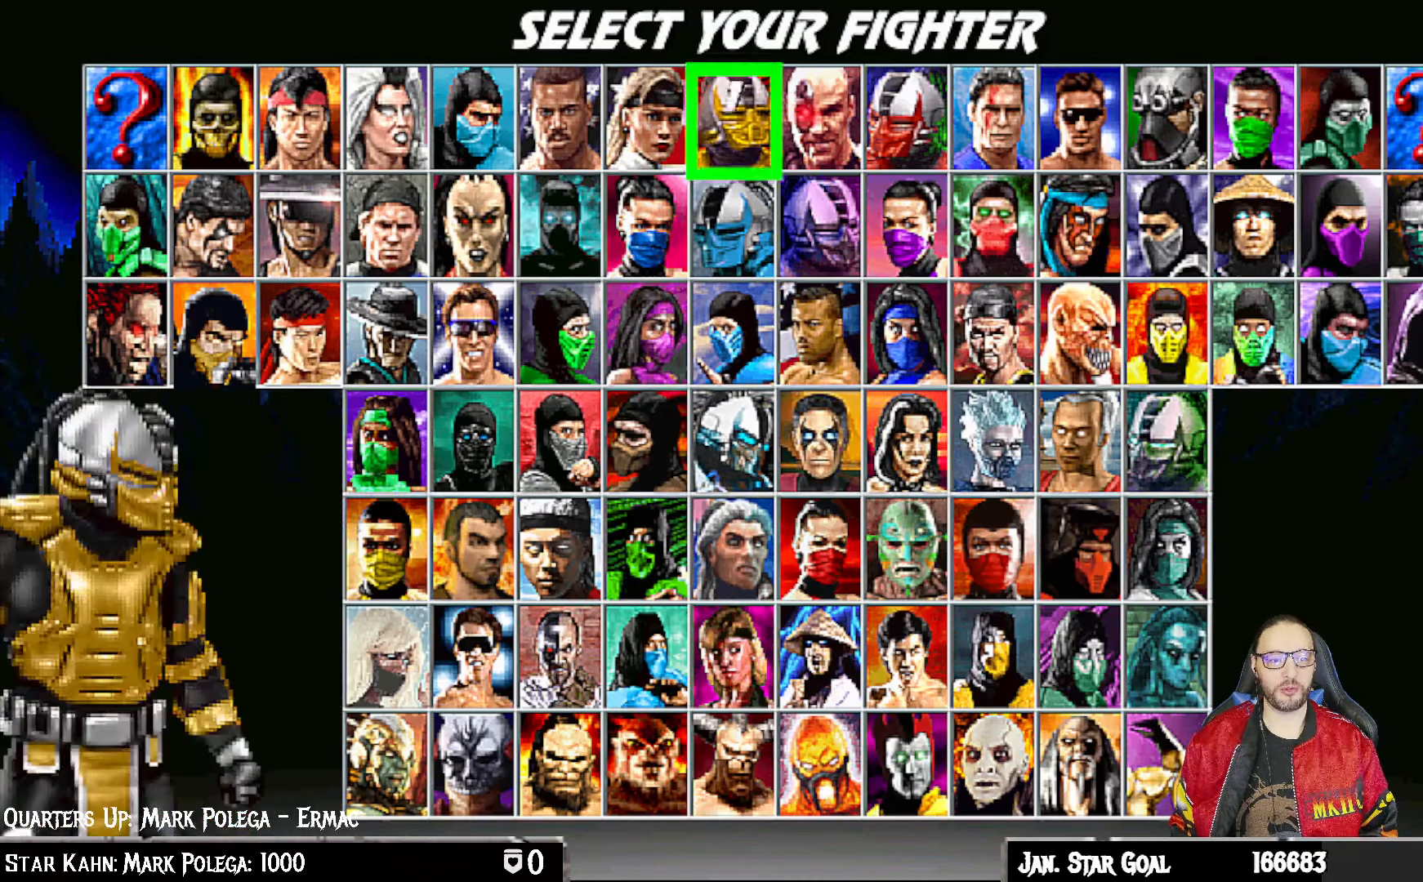
{"buttons": [], "left_stick": "center", "right_stick": "center", "events": [[50, "DPAD_DOWN", "down"], [117, "DPAD_DOWN", "up"]]}
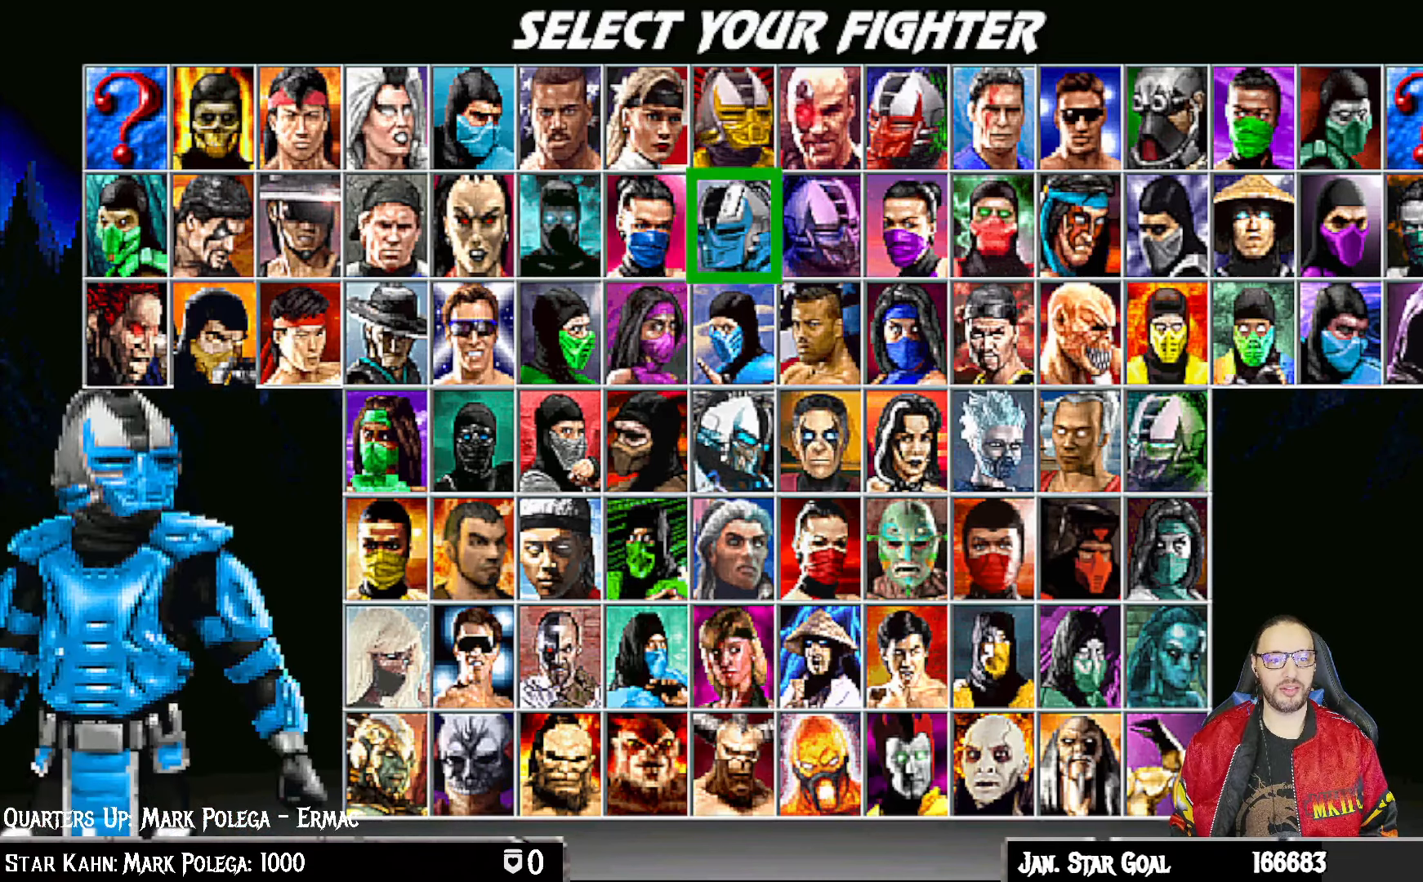
{"buttons": [], "left_stick": "center", "right_stick": "center", "events": [[33, "DPAD_RIGHT", "down"], [100, "DPAD_RIGHT", "up"], [200, "DPAD_DOWN", "down"], [300, "DPAD_DOWN", "up"], [367, "DPAD_DOWN", "down"], [483, "DPAD_DOWN", "up"]]}
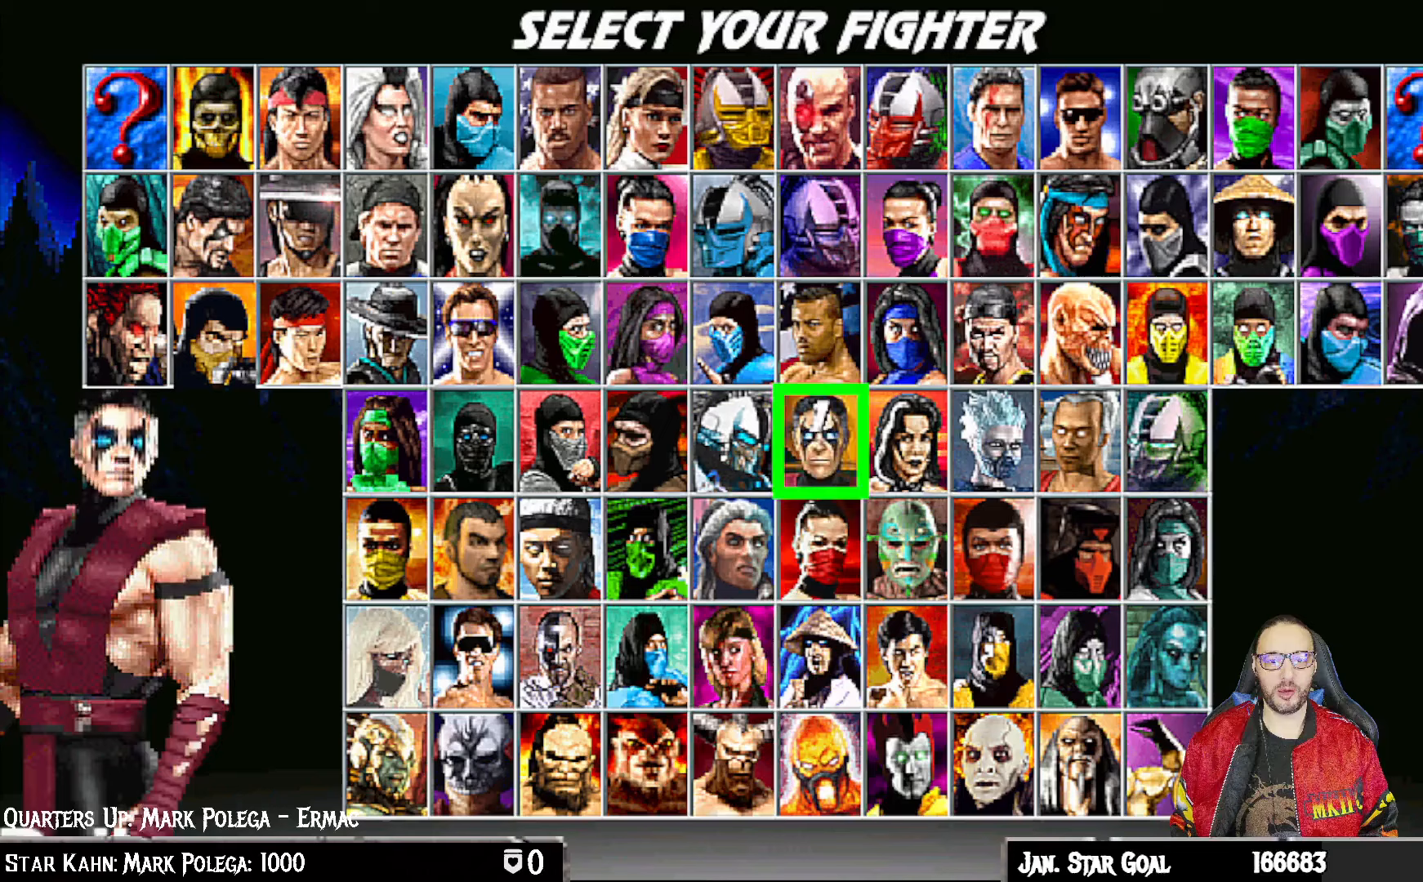
{"buttons": [], "left_stick": "center", "right_stick": "center", "events": [[50, "DPAD_DOWN", "down"], [133, "DPAD_DOWN", "up"], [217, "DPAD_DOWN", "down"], [300, "DPAD_DOWN", "up"], [383, "DPAD_DOWN", "down"], [483, "DPAD_DOWN", "up"]]}
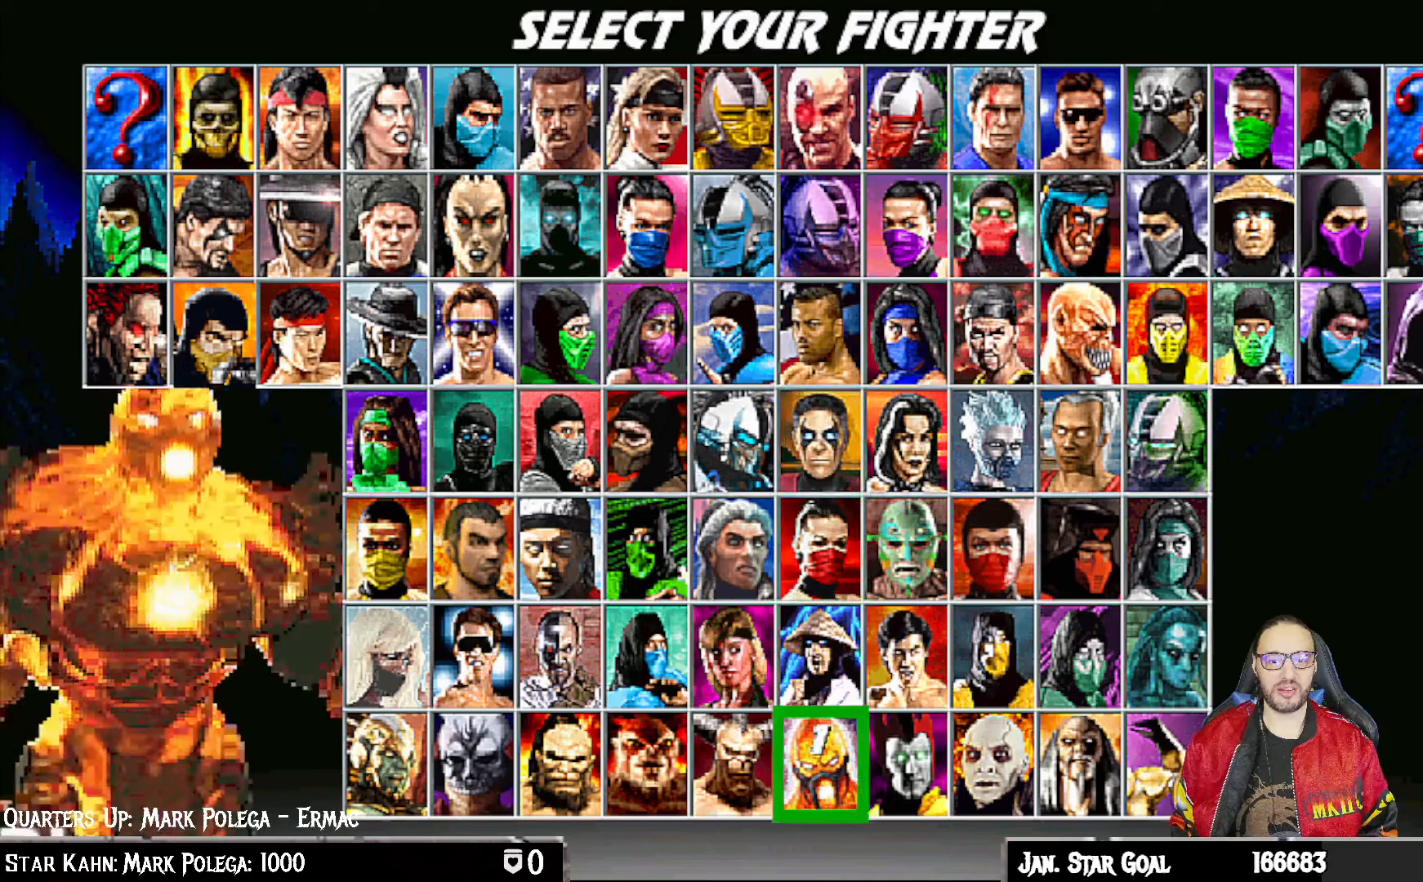
{"buttons": ["DPAD_DOWN"], "left_stick": "center", "right_stick": "center", "events": [[67, "DPAD_DOWN", "down"], [133, "DPAD_DOWN", "up"], [433, "DPAD_DOWN", "down"]]}
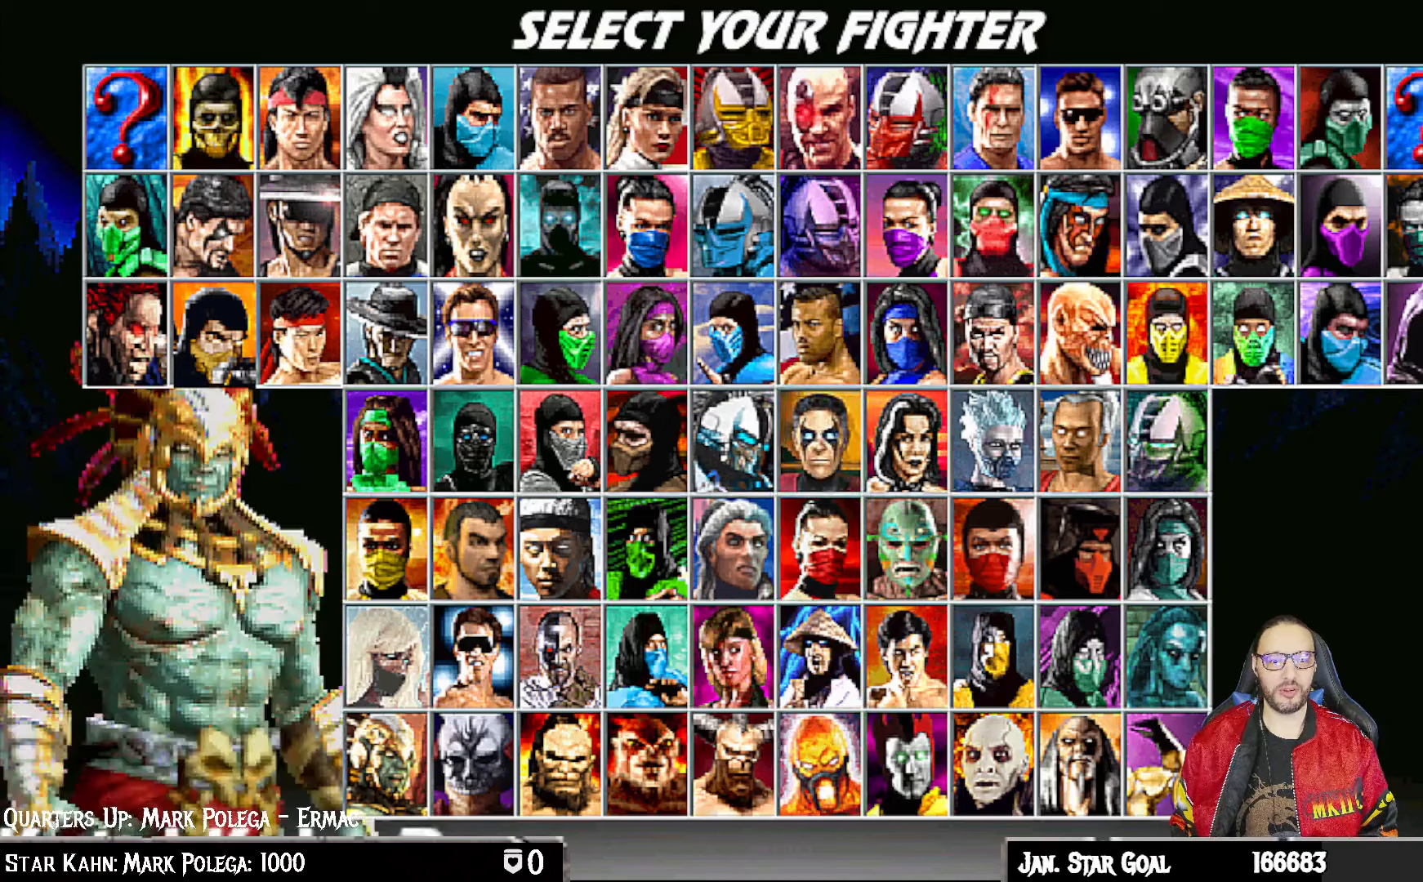
{"buttons": [], "left_stick": "center", "right_stick": "center", "events": [[17, "DPAD_DOWN", "up"], [117, "DPAD_DOWN", "down"], [200, "DPAD_DOWN", "up"], [367, "DPAD_DOWN", "down"], [467, "DPAD_DOWN", "up"]]}
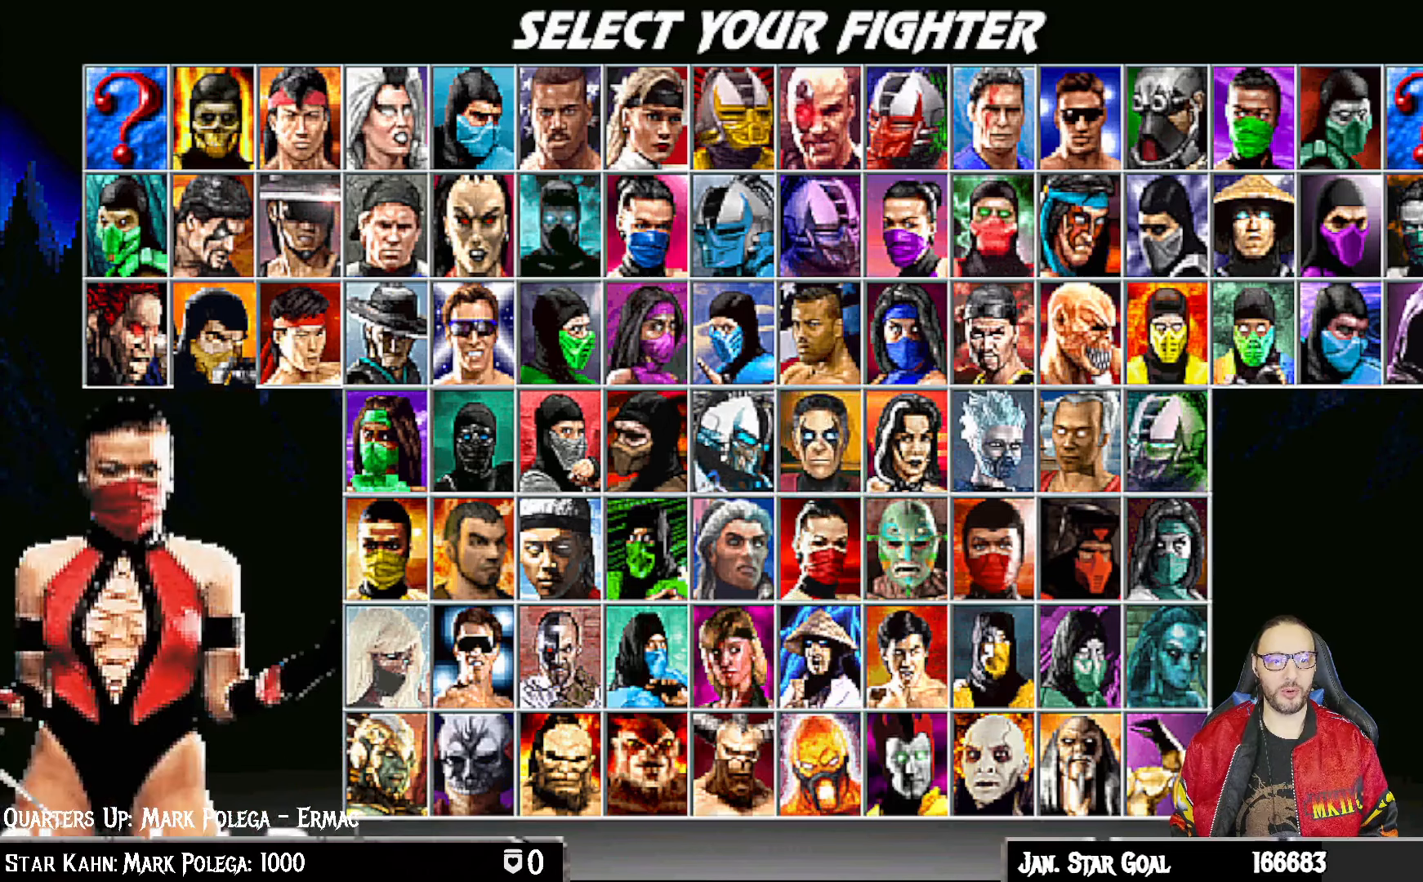
{"buttons": [], "left_stick": "center", "right_stick": "center", "events": [[67, "DPAD_DOWN", "down"], [150, "DPAD_DOWN", "up"], [333, "DPAD_DOWN", "down"], [433, "DPAD_DOWN", "up"]]}
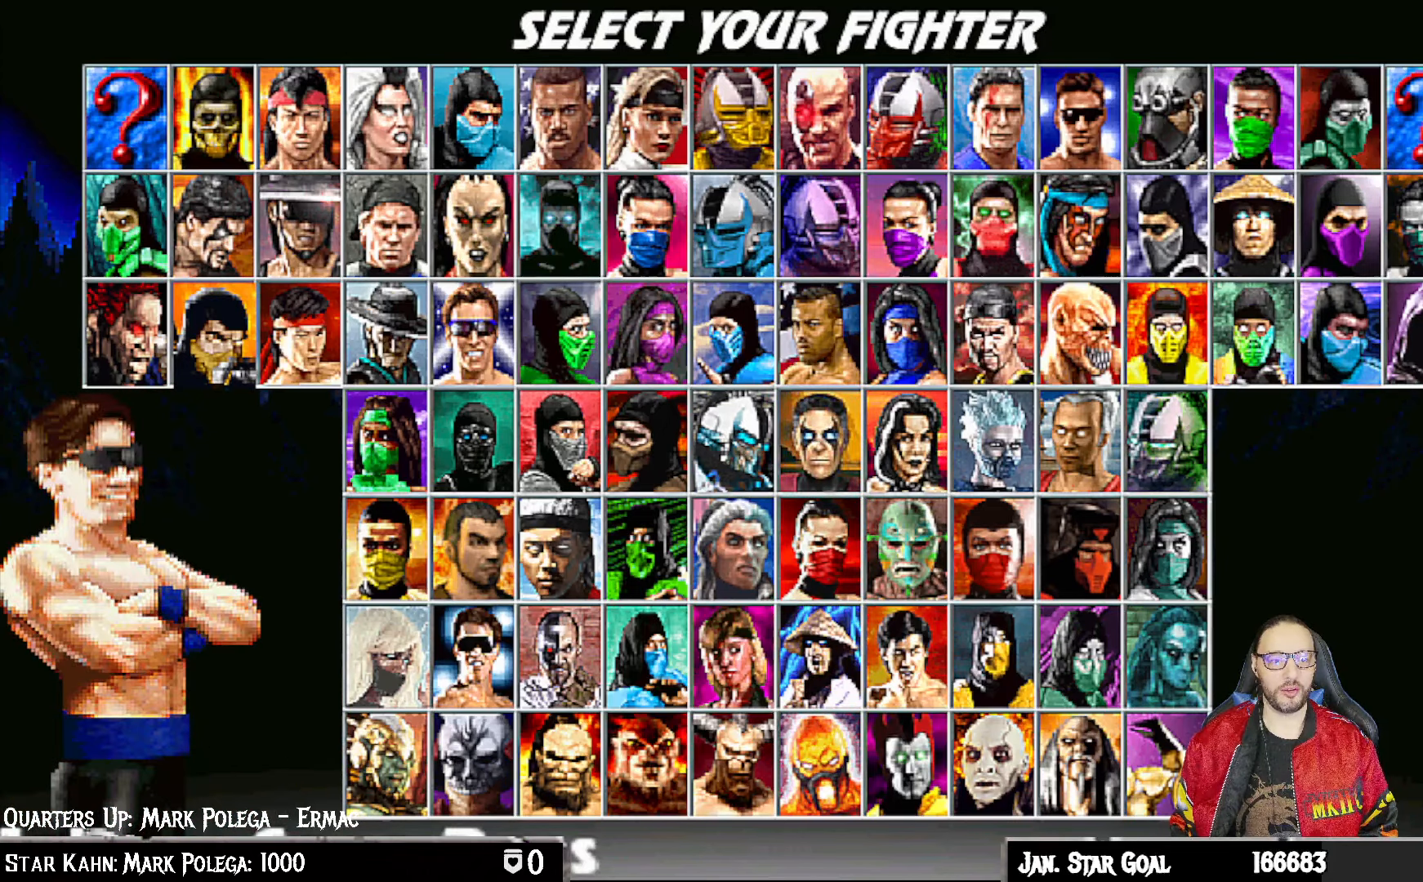
{"buttons": [], "left_stick": "center", "right_stick": "center", "events": []}
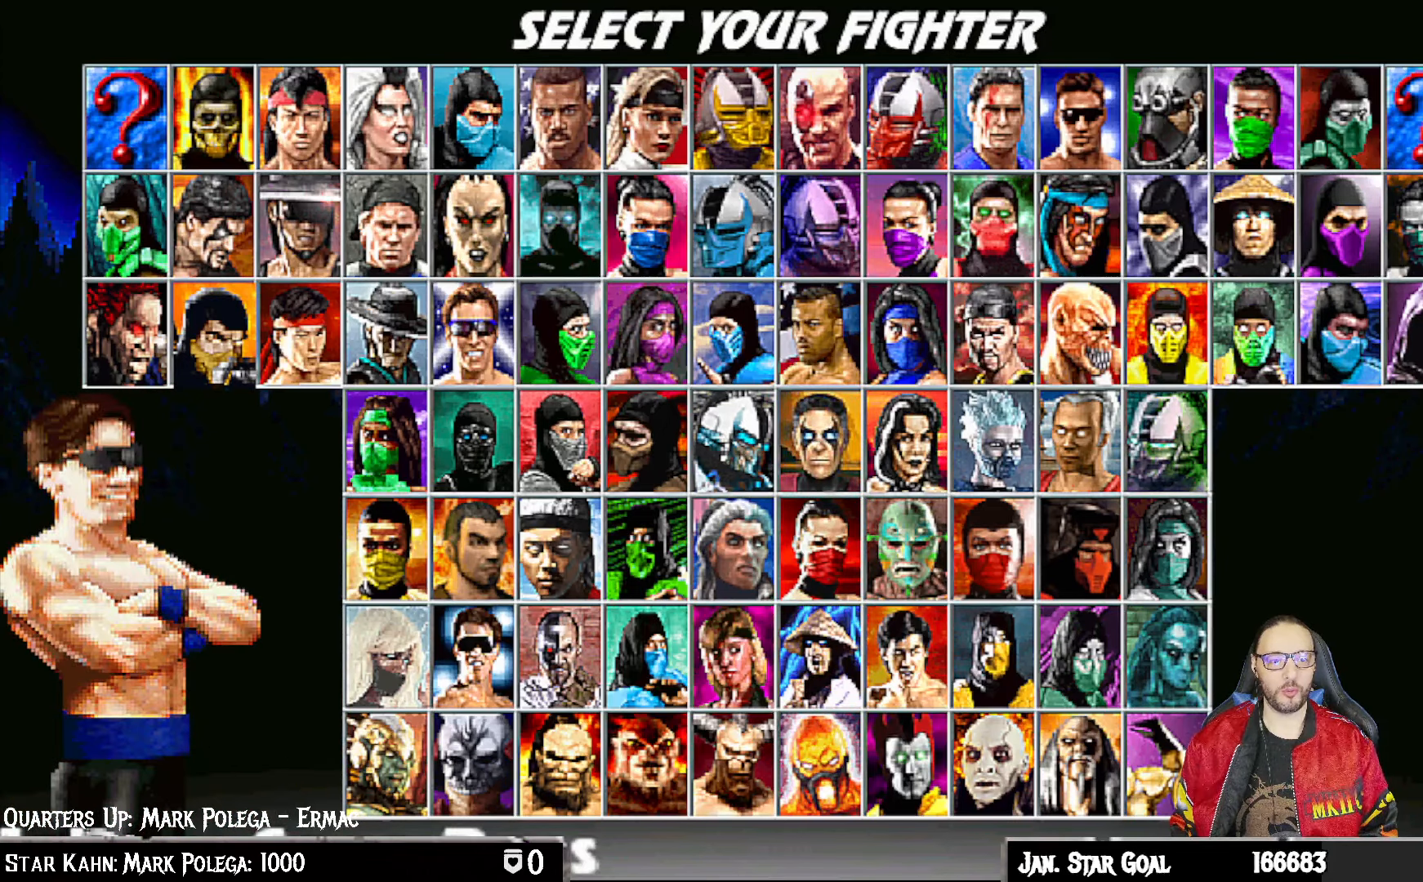
{"buttons": [], "left_stick": "center", "right_stick": "center", "events": [[133, "DPAD_DOWN", "down"], [233, "DPAD_DOWN", "up"], [350, "DPAD_DOWN", "down"], [383, "DPAD_DOWN", "up"]]}
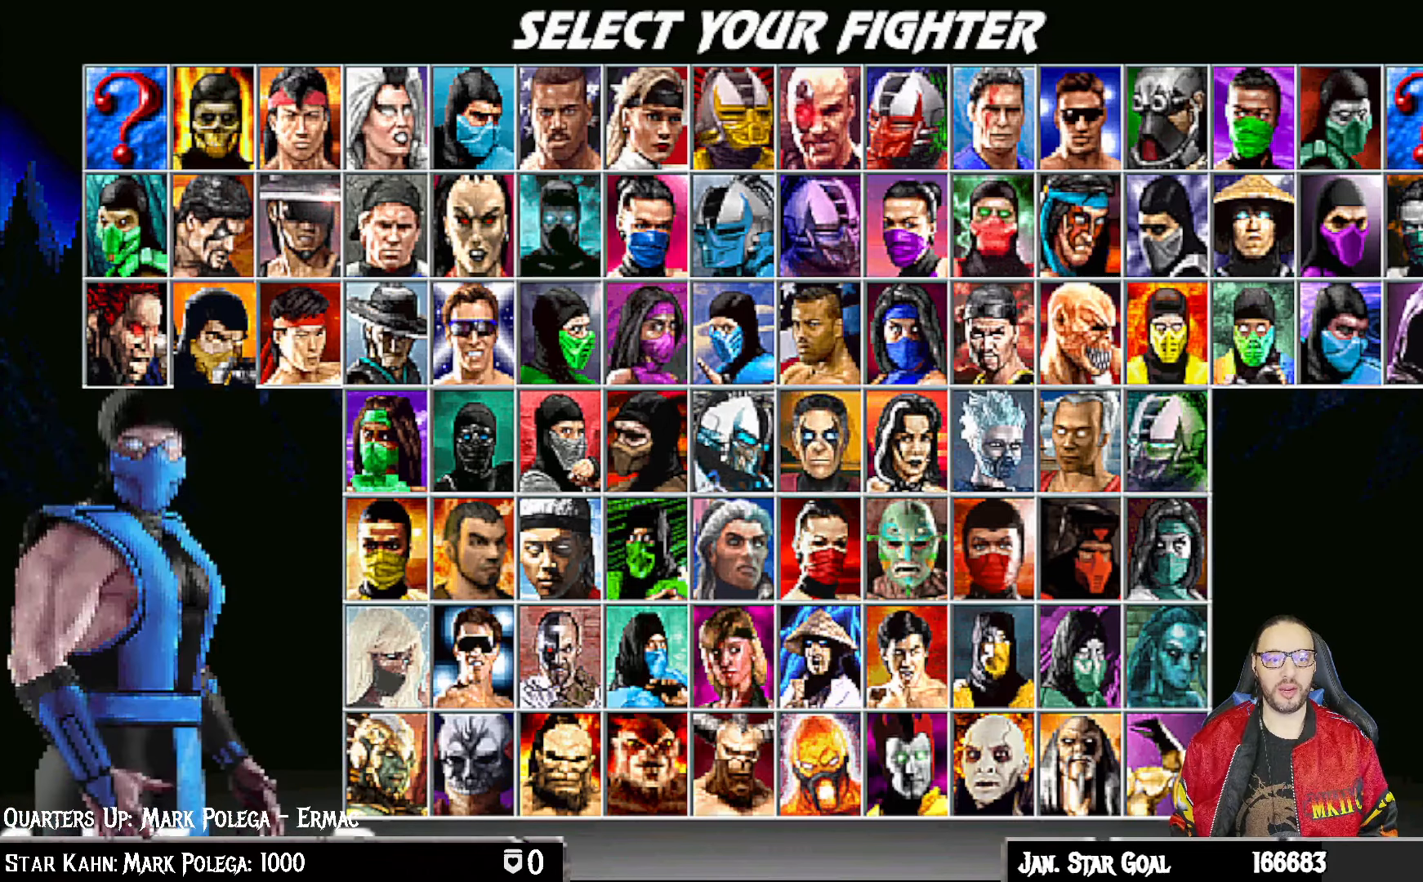
{"buttons": [], "left_stick": "center", "right_stick": "center", "events": [[383, "DPAD_DOWN", "down"], [467, "DPAD_DOWN", "up"]]}
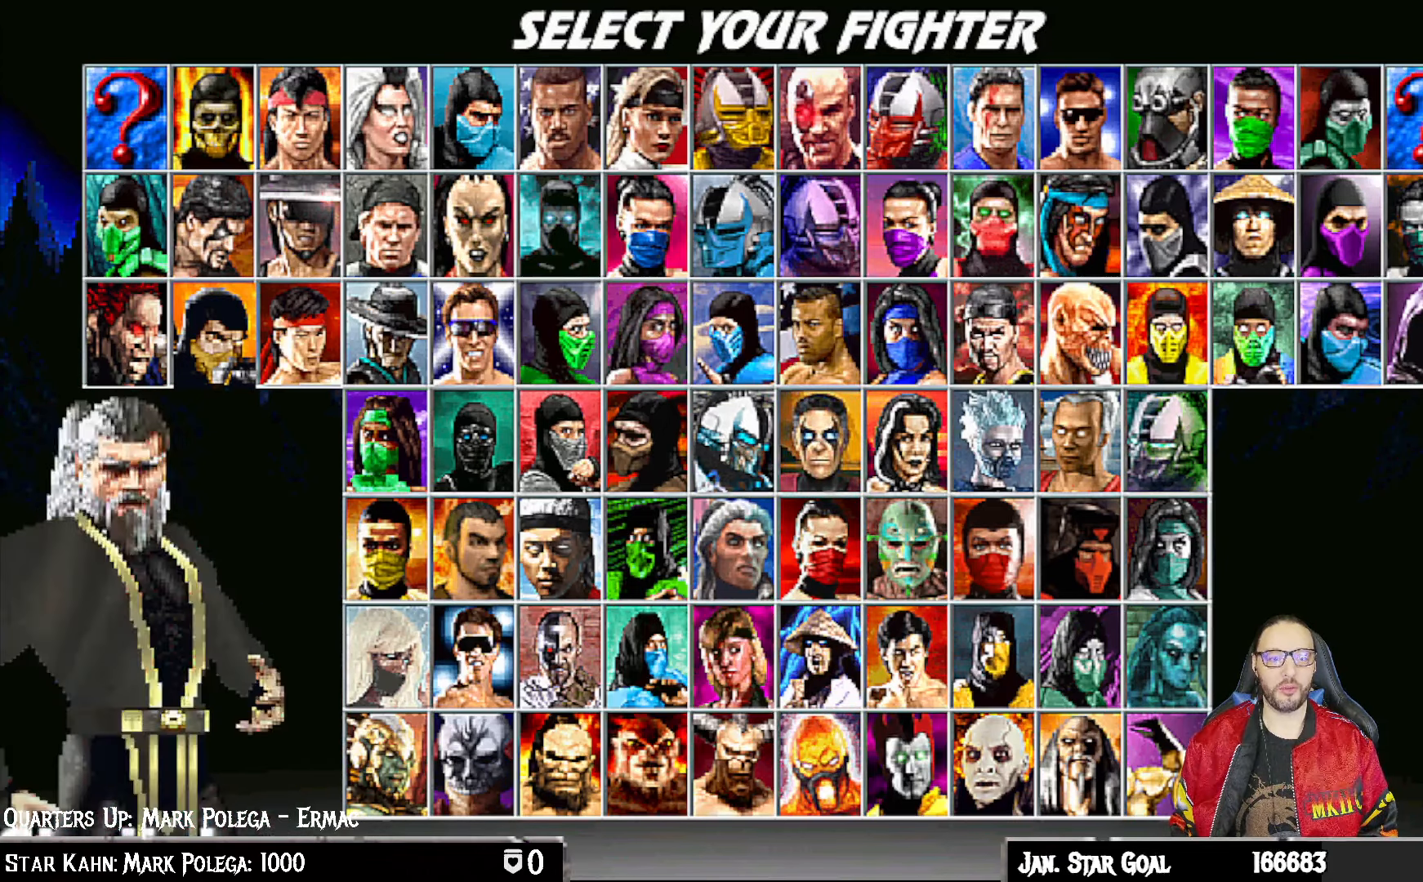
{"buttons": [], "left_stick": "center", "right_stick": "center", "events": [[150, "DPAD_DOWN", "down"], [250, "DPAD_DOWN", "up"], [367, "DPAD_DOWN", "down"], [467, "DPAD_DOWN", "up"]]}
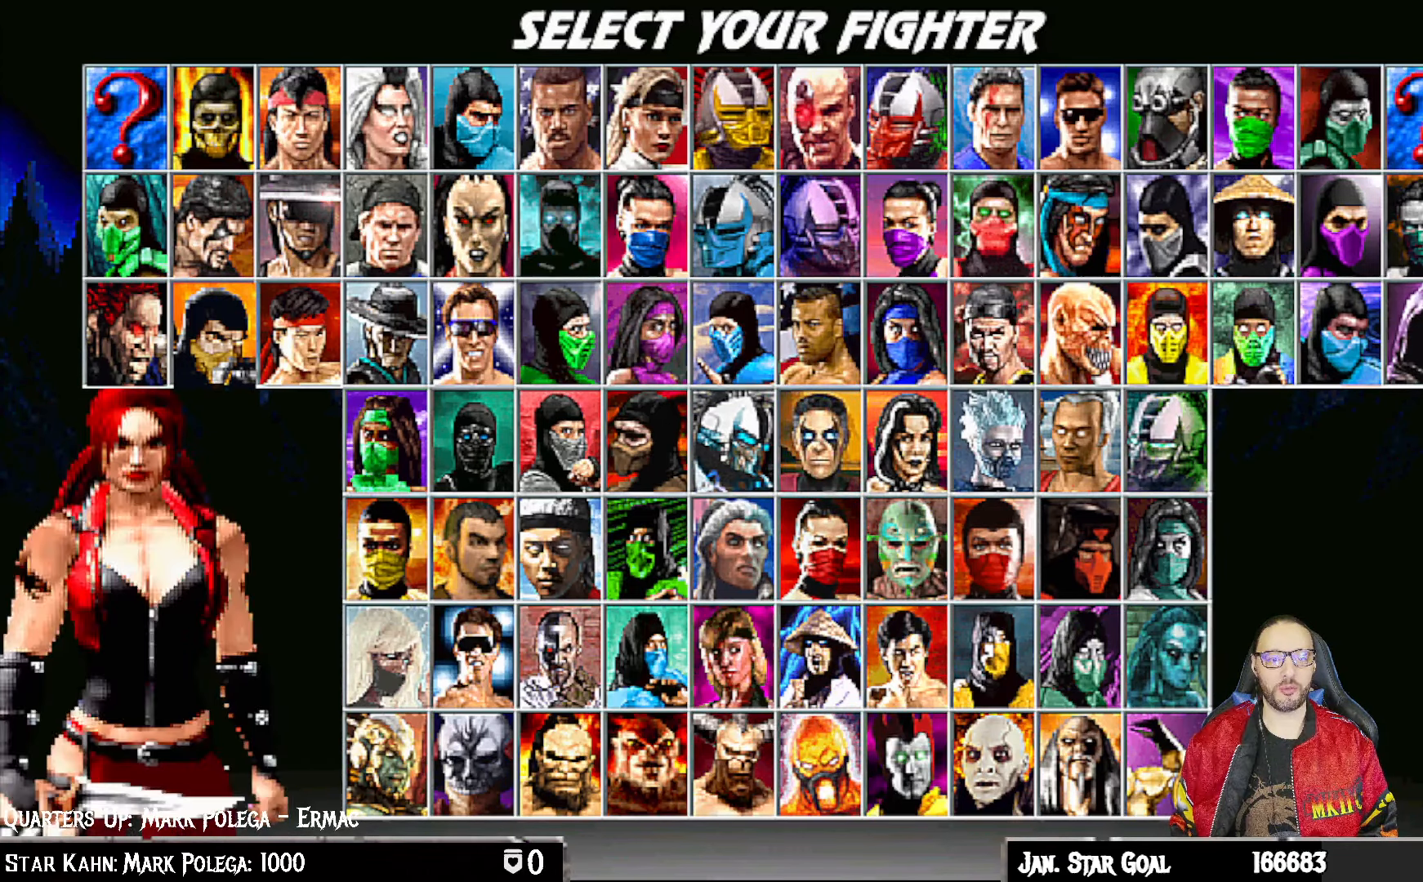
{"buttons": ["DPAD_DOWN"], "left_stick": "center", "right_stick": "center", "events": [[200, "DPAD_DOWN", "down"], [333, "DPAD_DOWN", "up"], [450, "DPAD_DOWN", "down"]]}
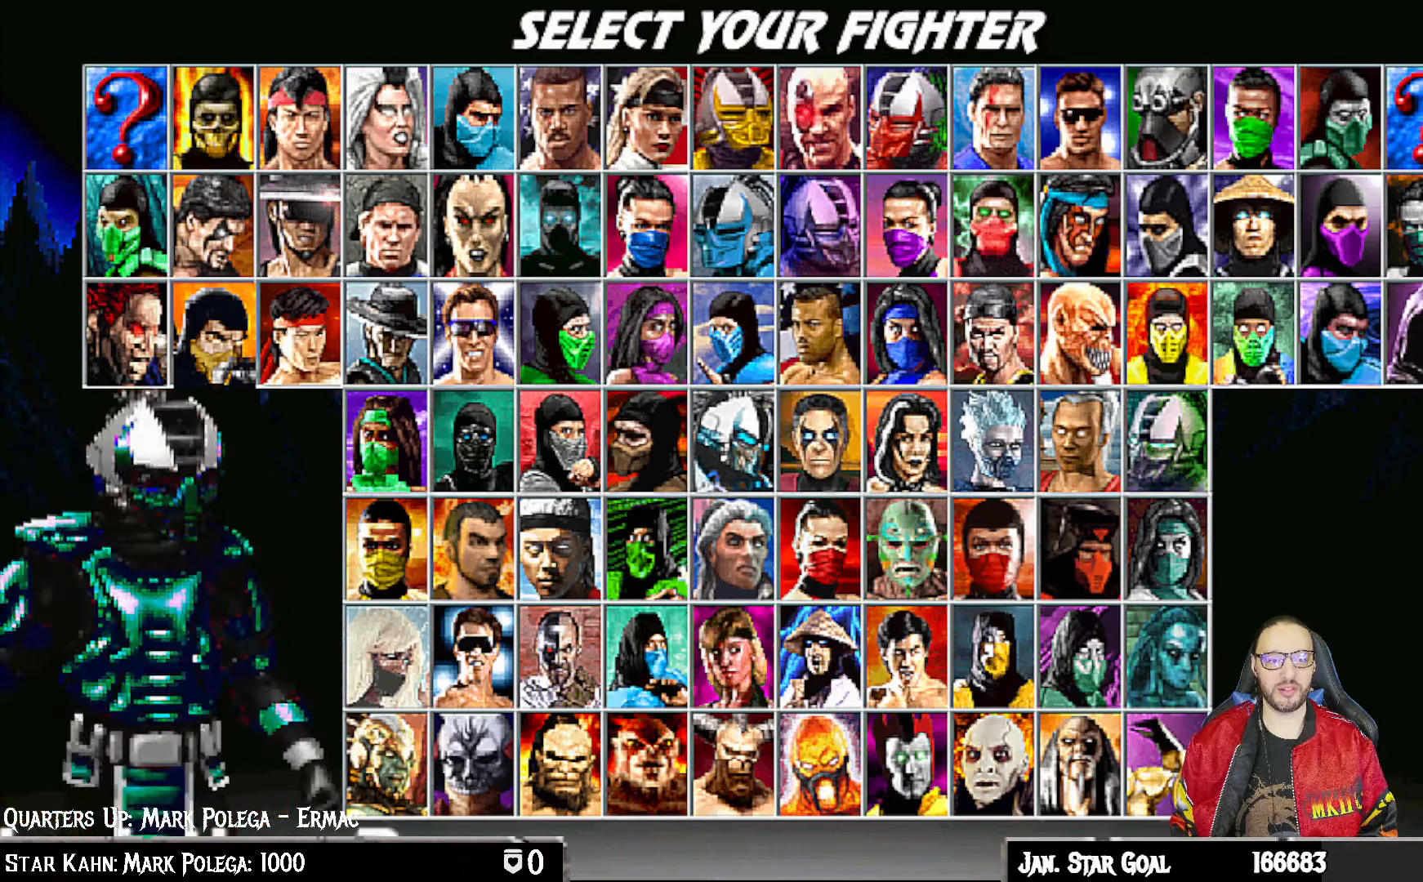
{"buttons": [], "left_stick": "center", "right_stick": "center", "events": [[17, "DPAD_DOWN", "up"], [133, "DPAD_DOWN", "down"], [233, "DPAD_DOWN", "up"], [300, "DPAD_DOWN", "down"], [400, "DPAD_DOWN", "up"]]}
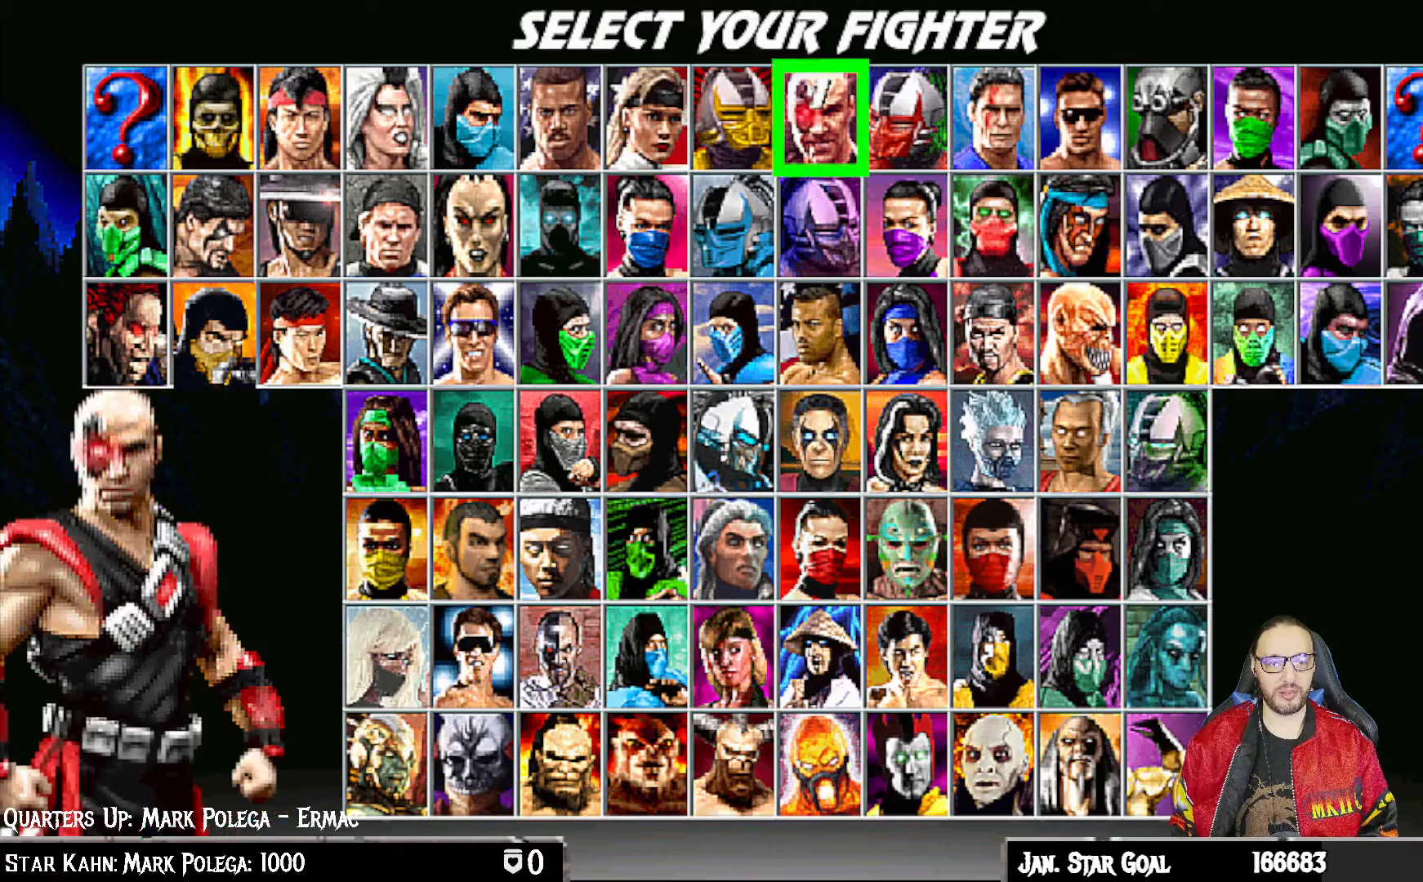
{"buttons": ["DPAD_RIGHT"], "left_stick": "center", "right_stick": "center", "events": [[433, "DPAD_RIGHT", "down"]]}